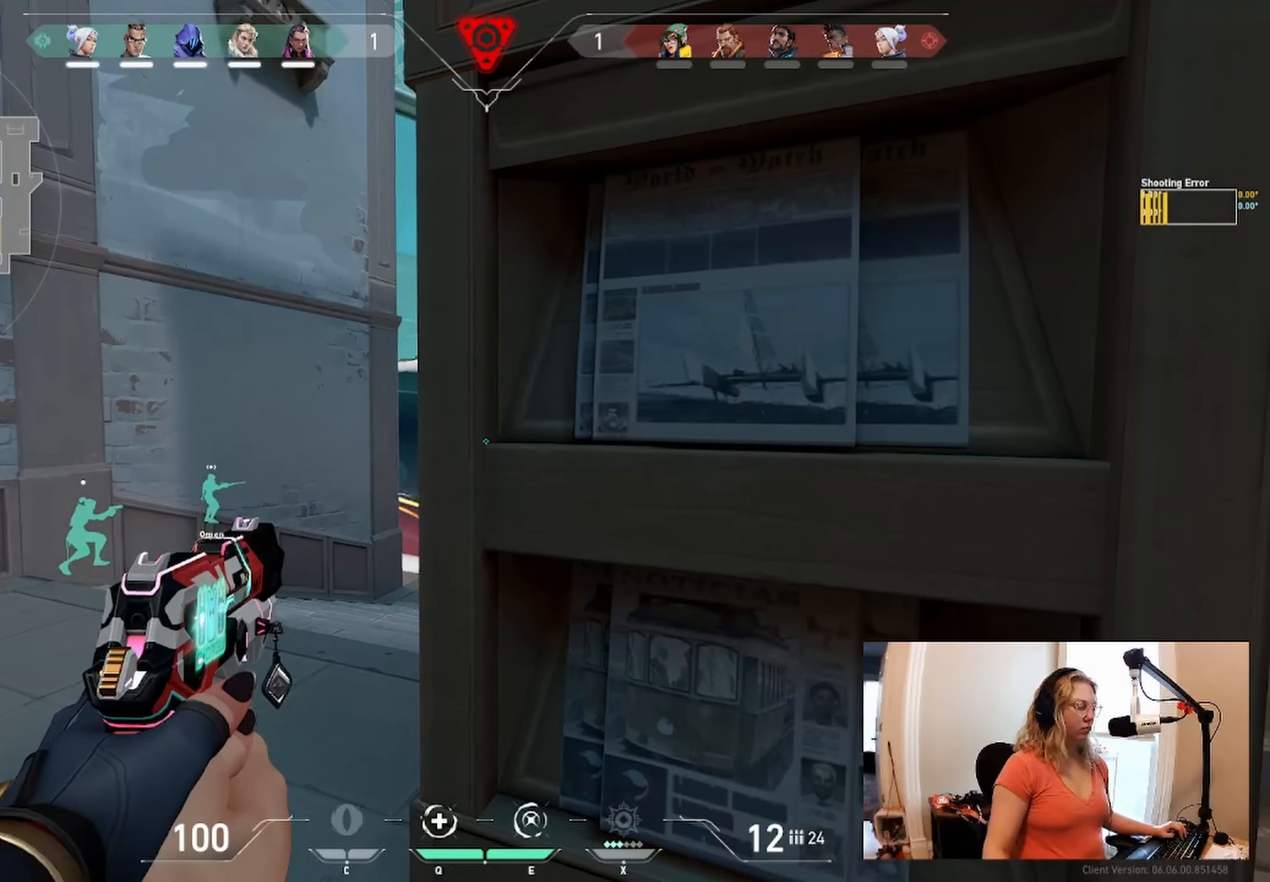
Gameplay with keyboard; each line is a JSON object with the keys held at the frame after it. "events" lists presses ("down") and releases ("up") of "a", "ctrl", "d", "e", "q", "s", "shift", "space" and "w" between this image and that frame as [ms after this image, input, new state], when the widget could be followed in between. No other keys are recorded. Mouse input is not recorded.
{"keys": [], "events": []}
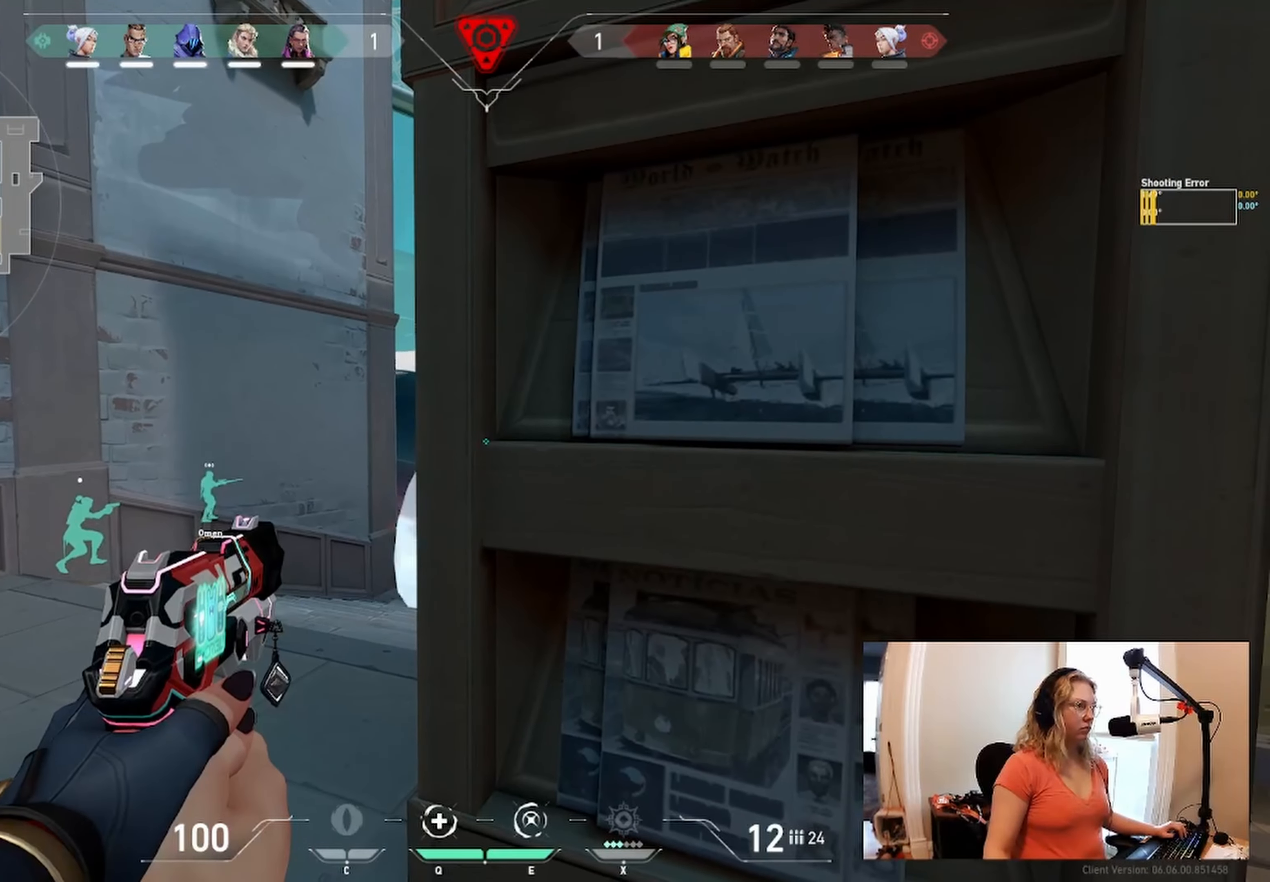
{"keys": ["a"], "events": [[433, "a", "down"]]}
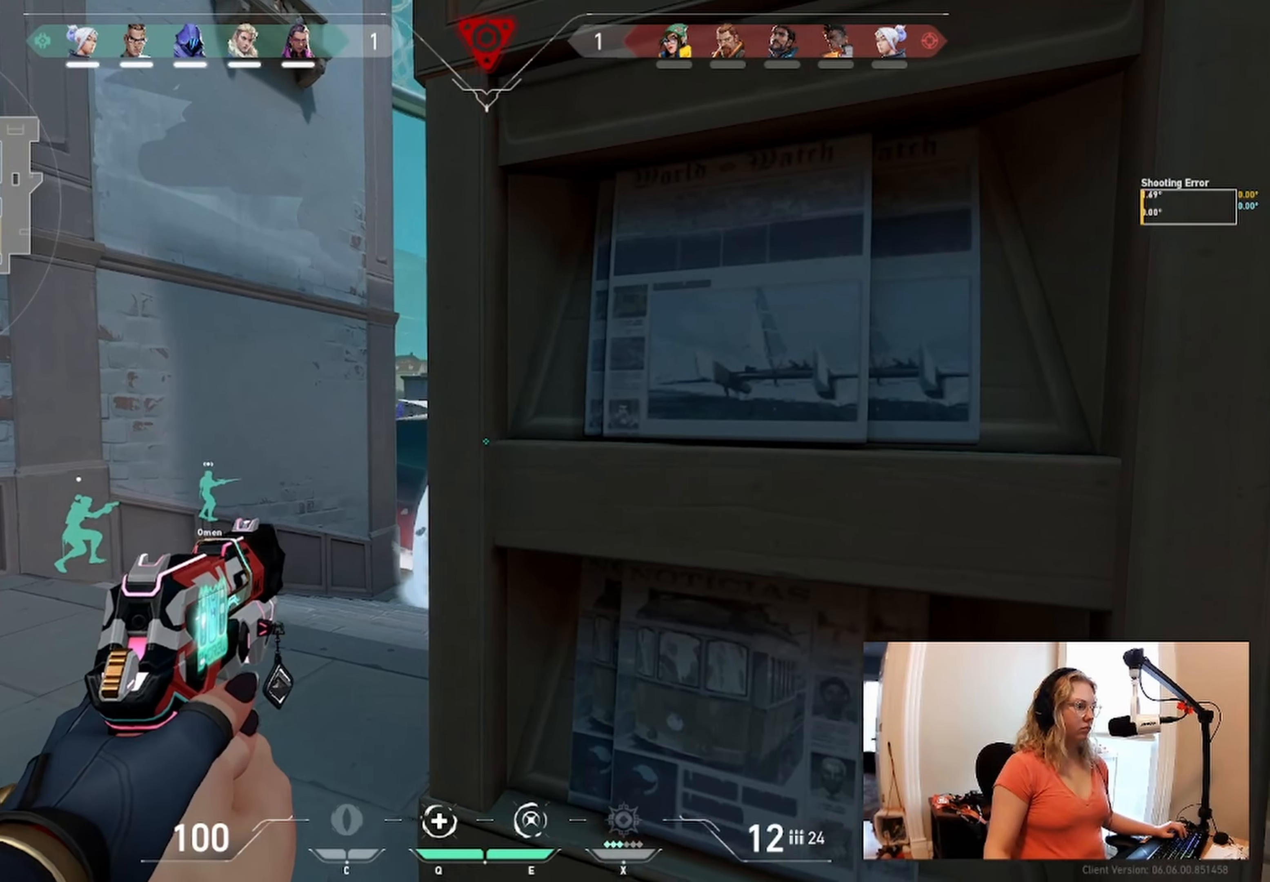
{"keys": ["a"], "events": []}
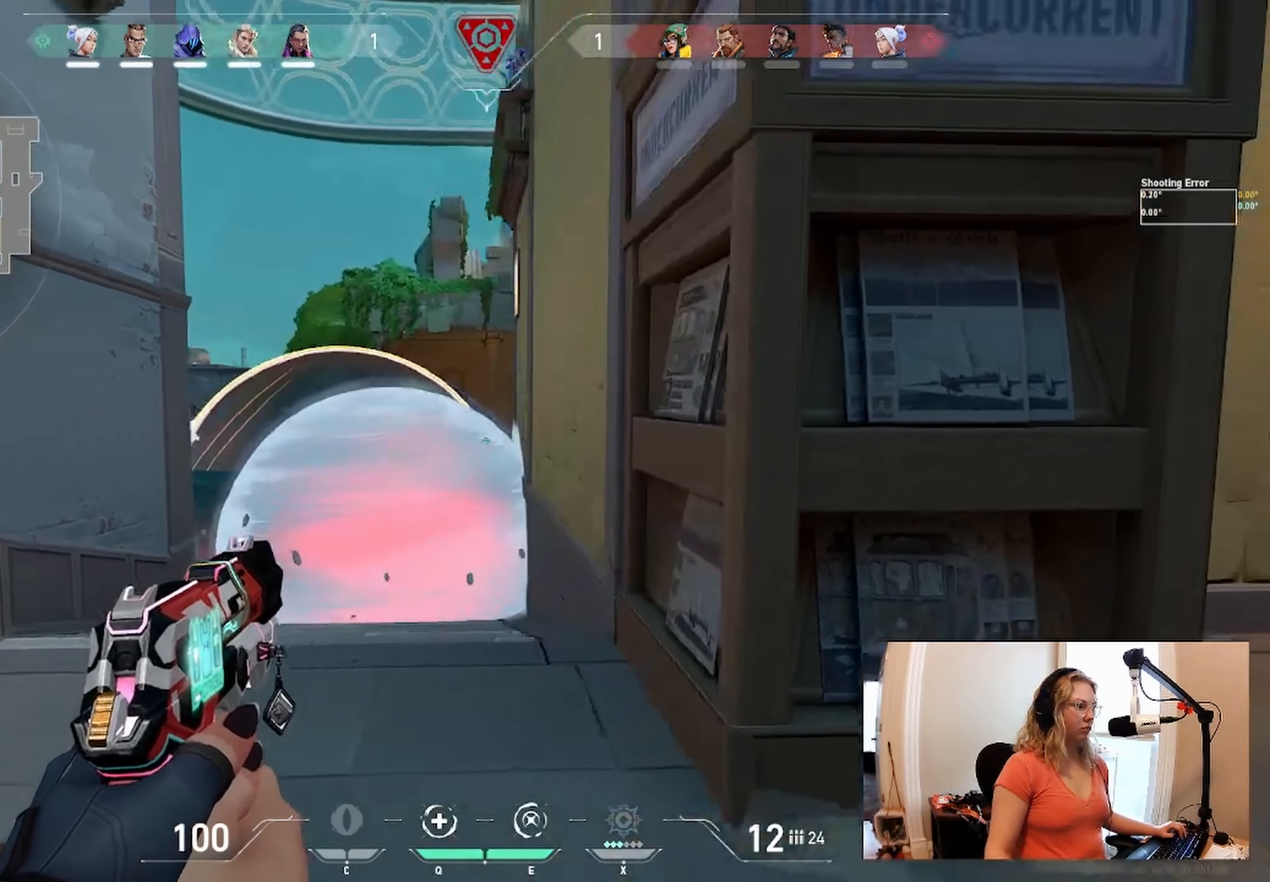
{"keys": ["w"], "events": [[450, "w", "down"], [500, "a", "up"]]}
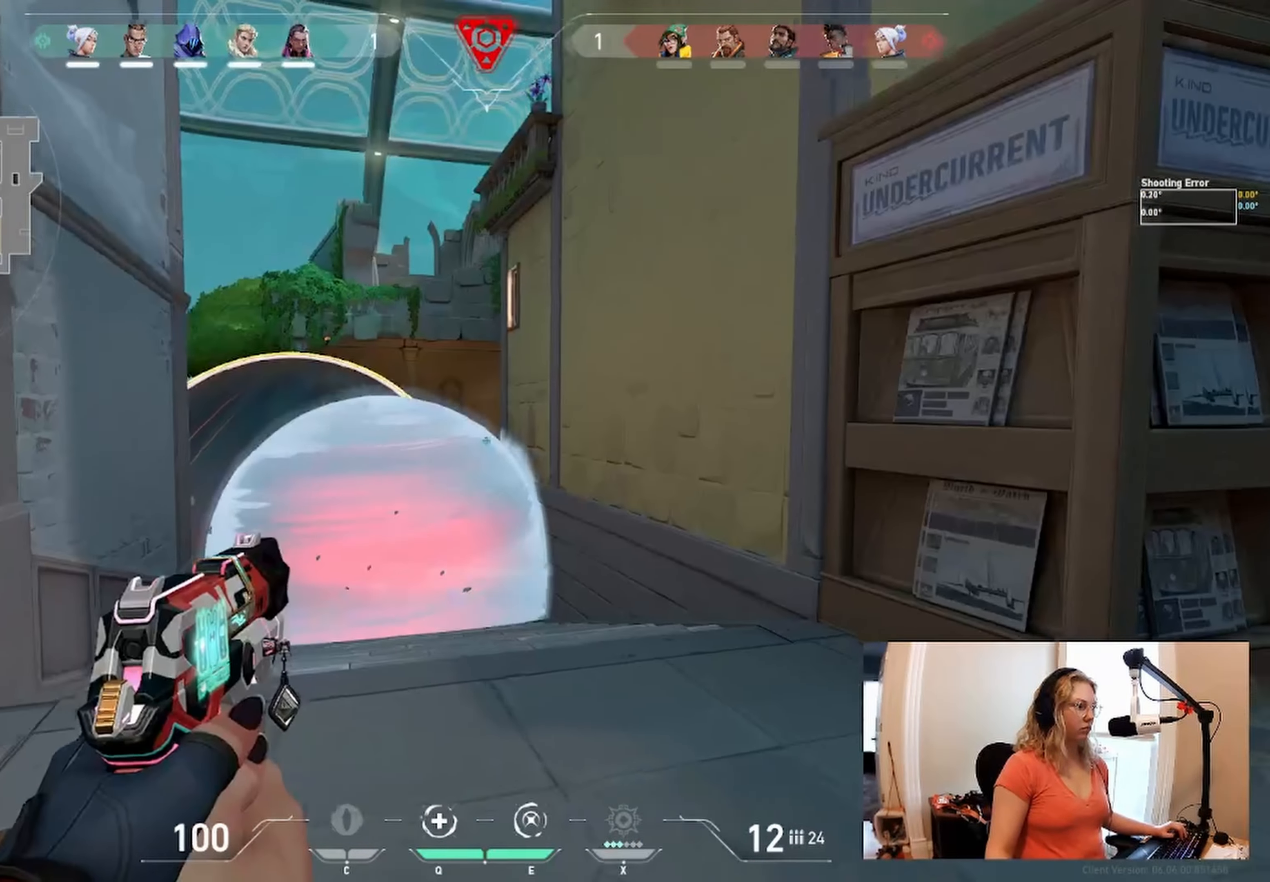
{"keys": ["a"], "events": [[100, "w", "up"], [350, "a", "down"]]}
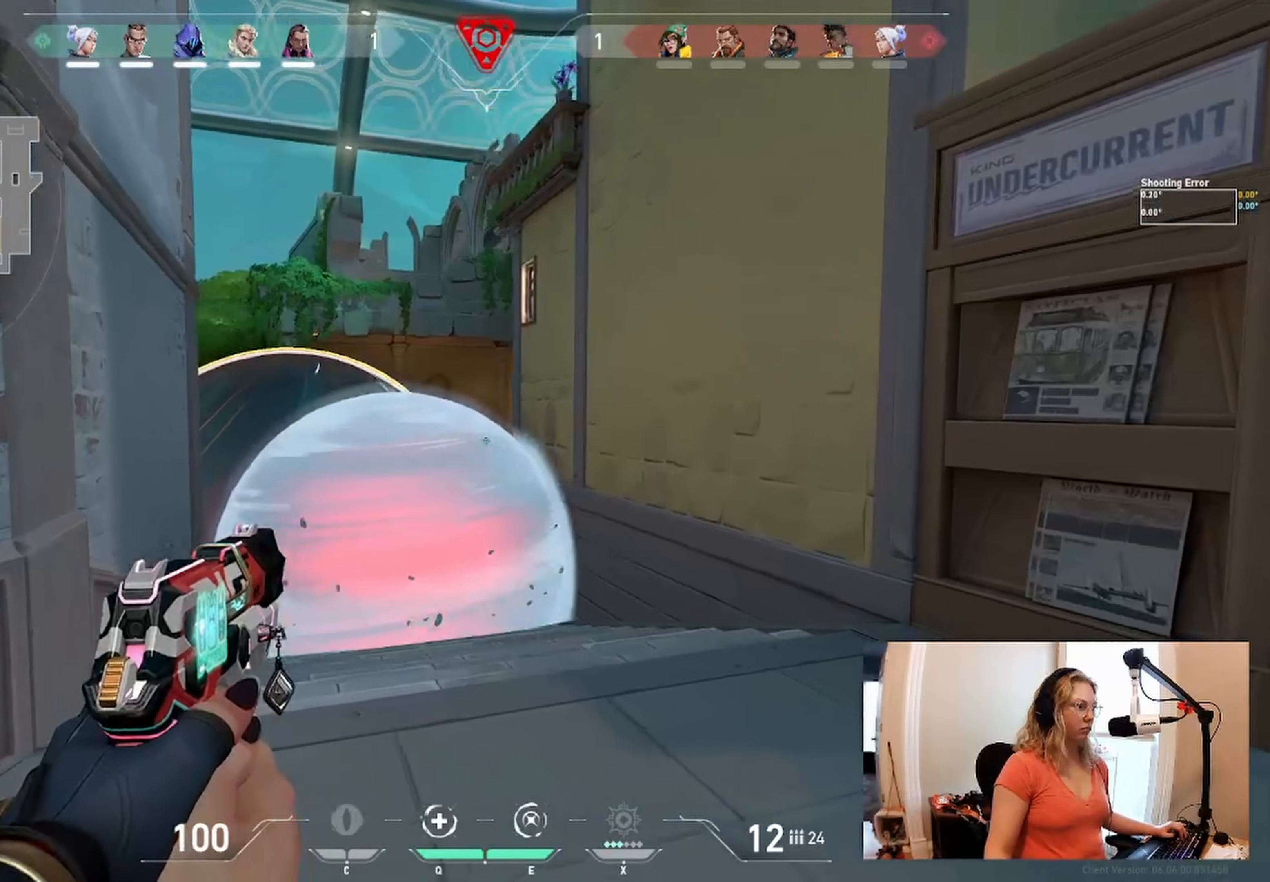
{"keys": [], "events": [[83, "w", "down"], [400, "a", "up"], [466, "w", "up"]]}
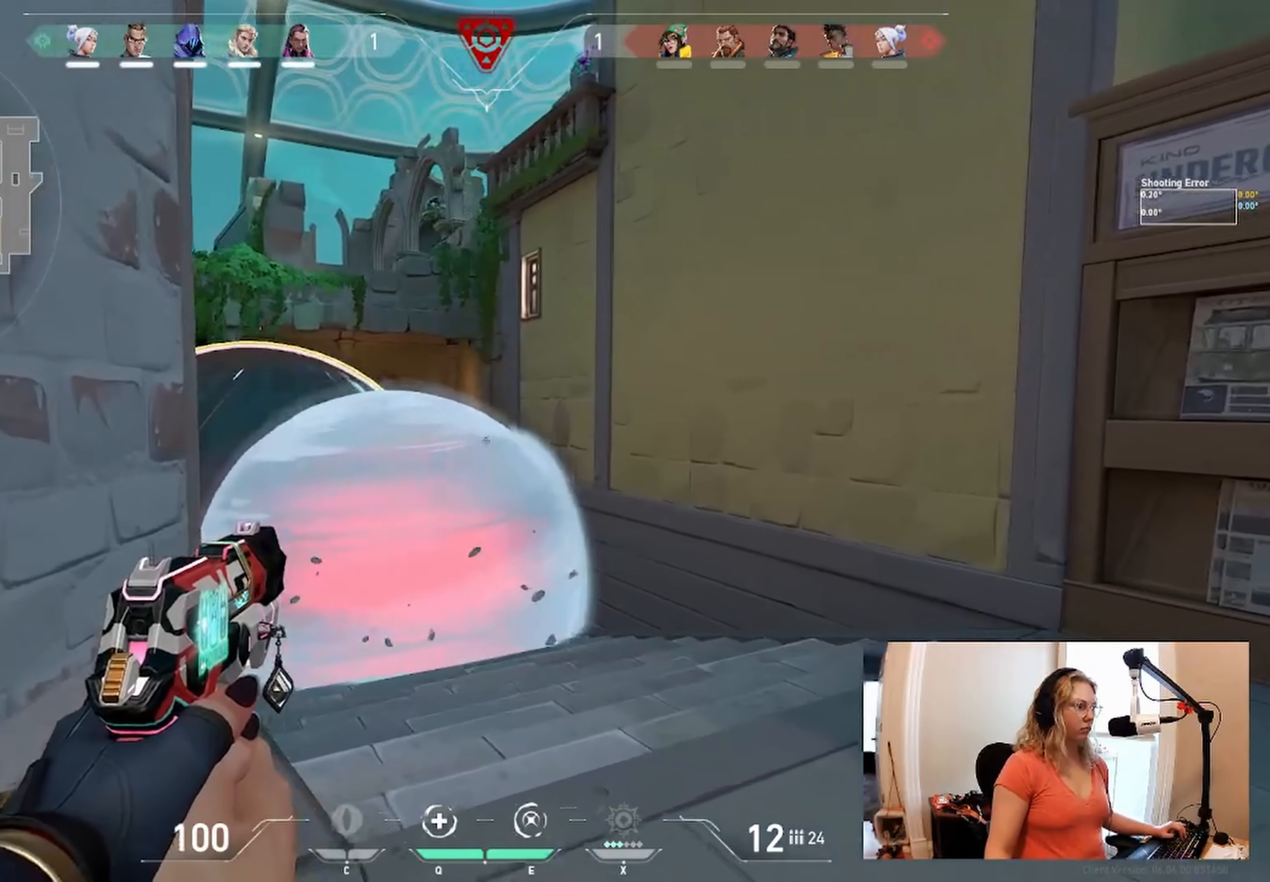
{"keys": [], "events": []}
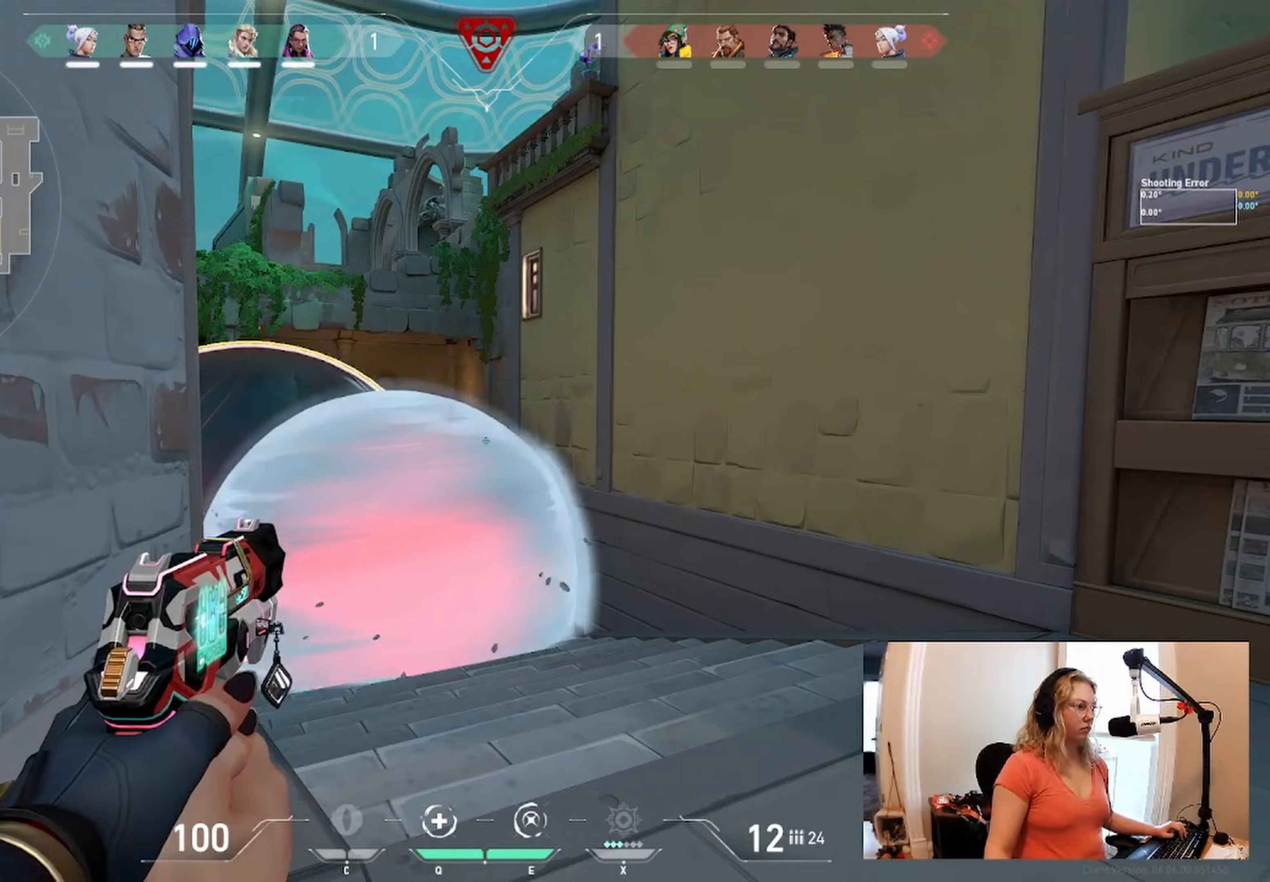
{"keys": ["d"], "events": [[217, "d", "down"]]}
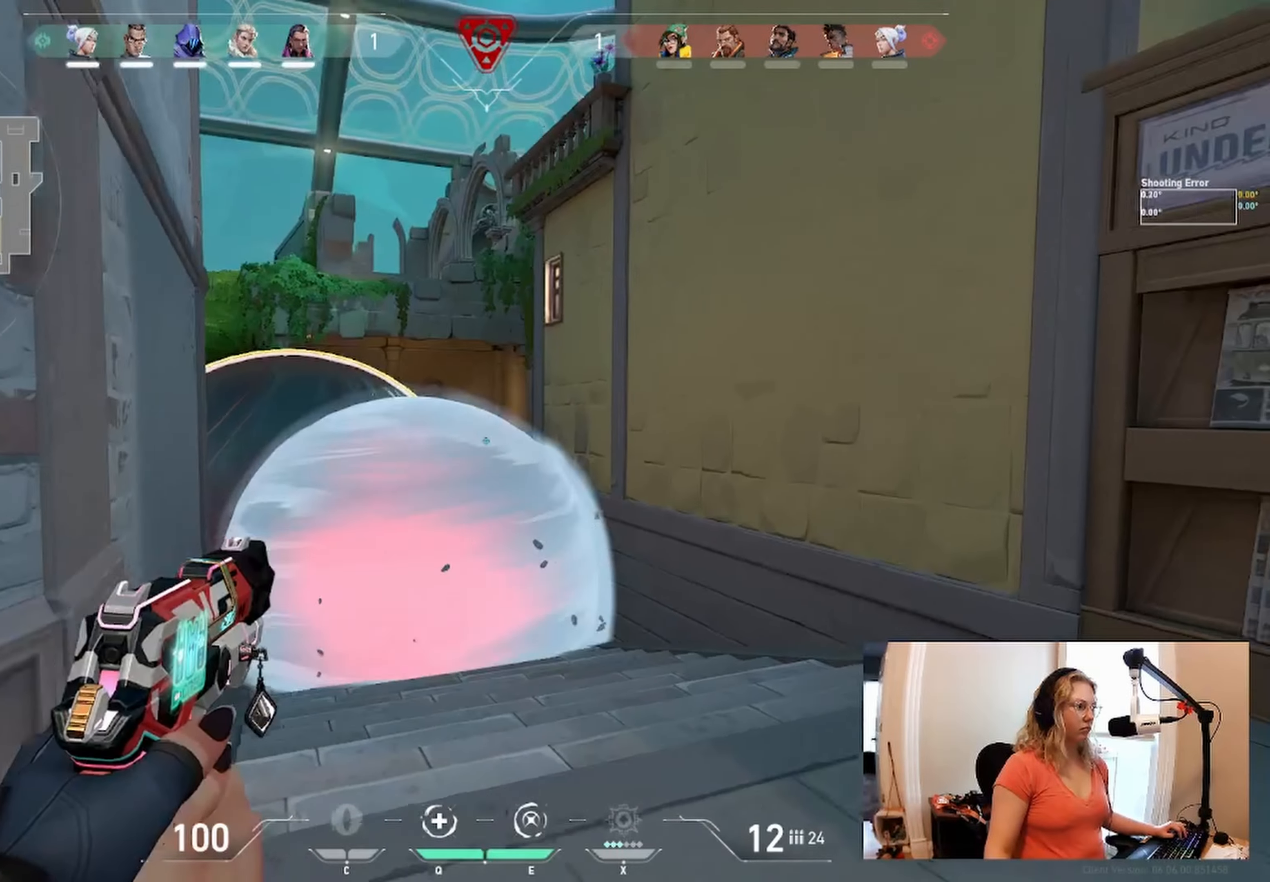
{"keys": ["d"], "events": [[217, "d", "up"], [450, "d", "down"]]}
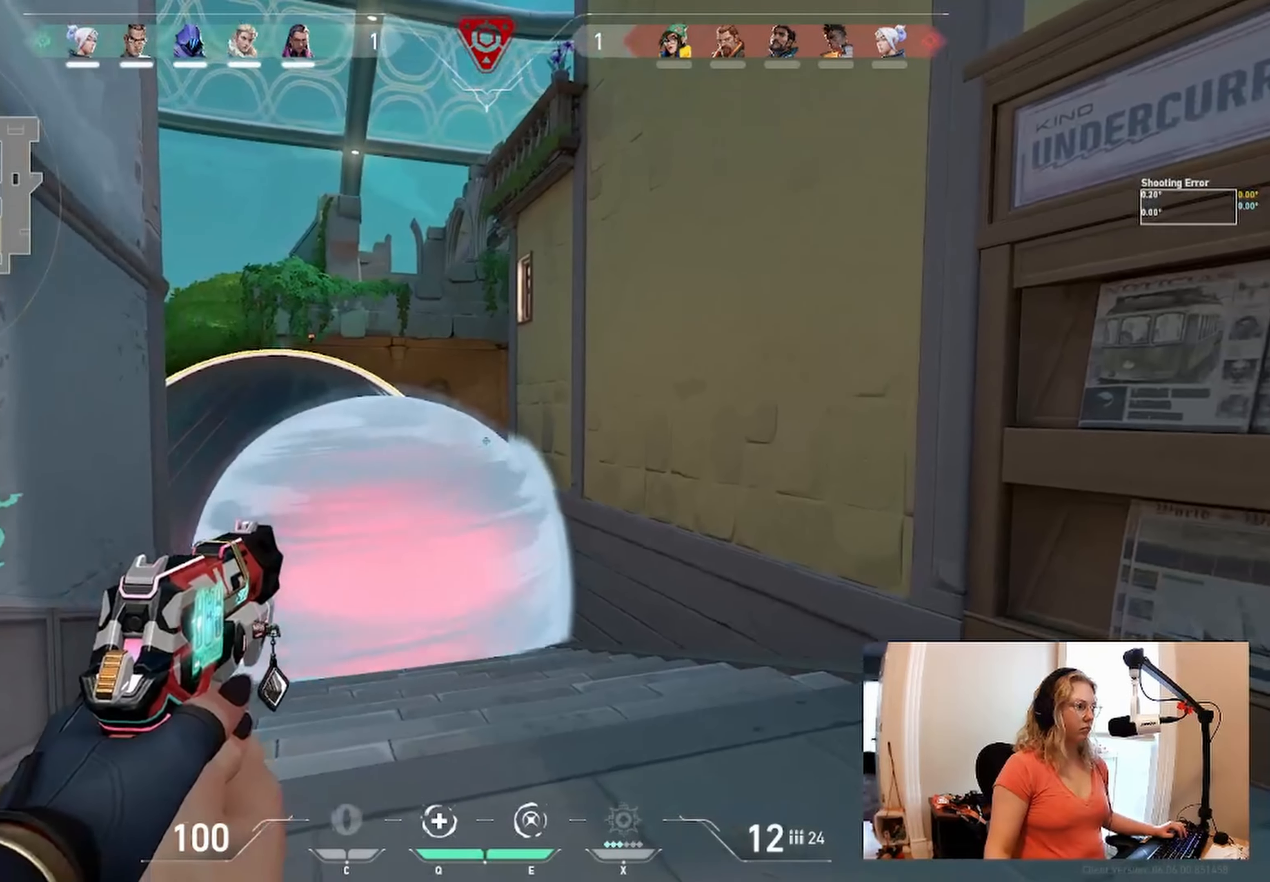
{"keys": [], "events": [[450, "d", "up"]]}
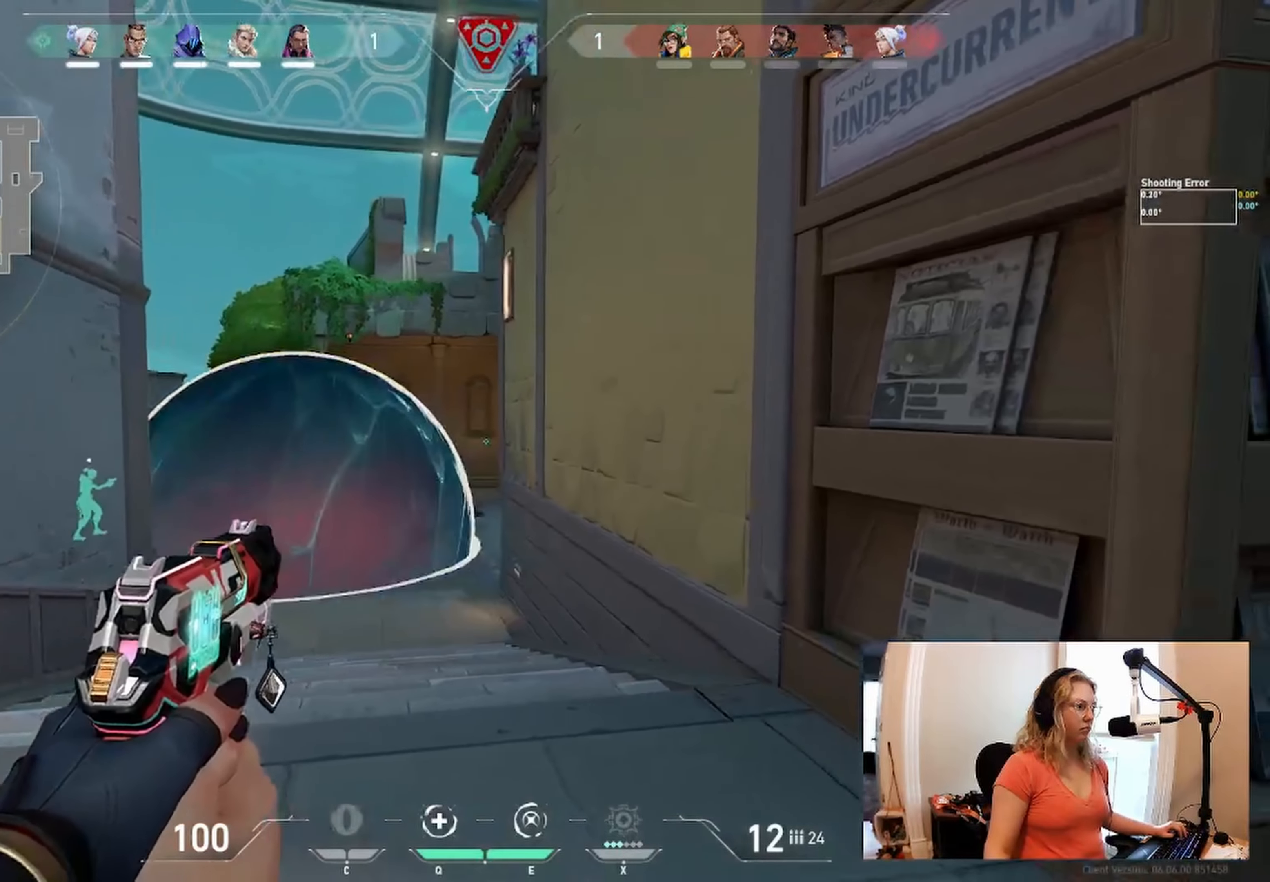
{"keys": ["w"], "events": [[300, "d", "down"], [350, "w", "down"], [383, "d", "up"]]}
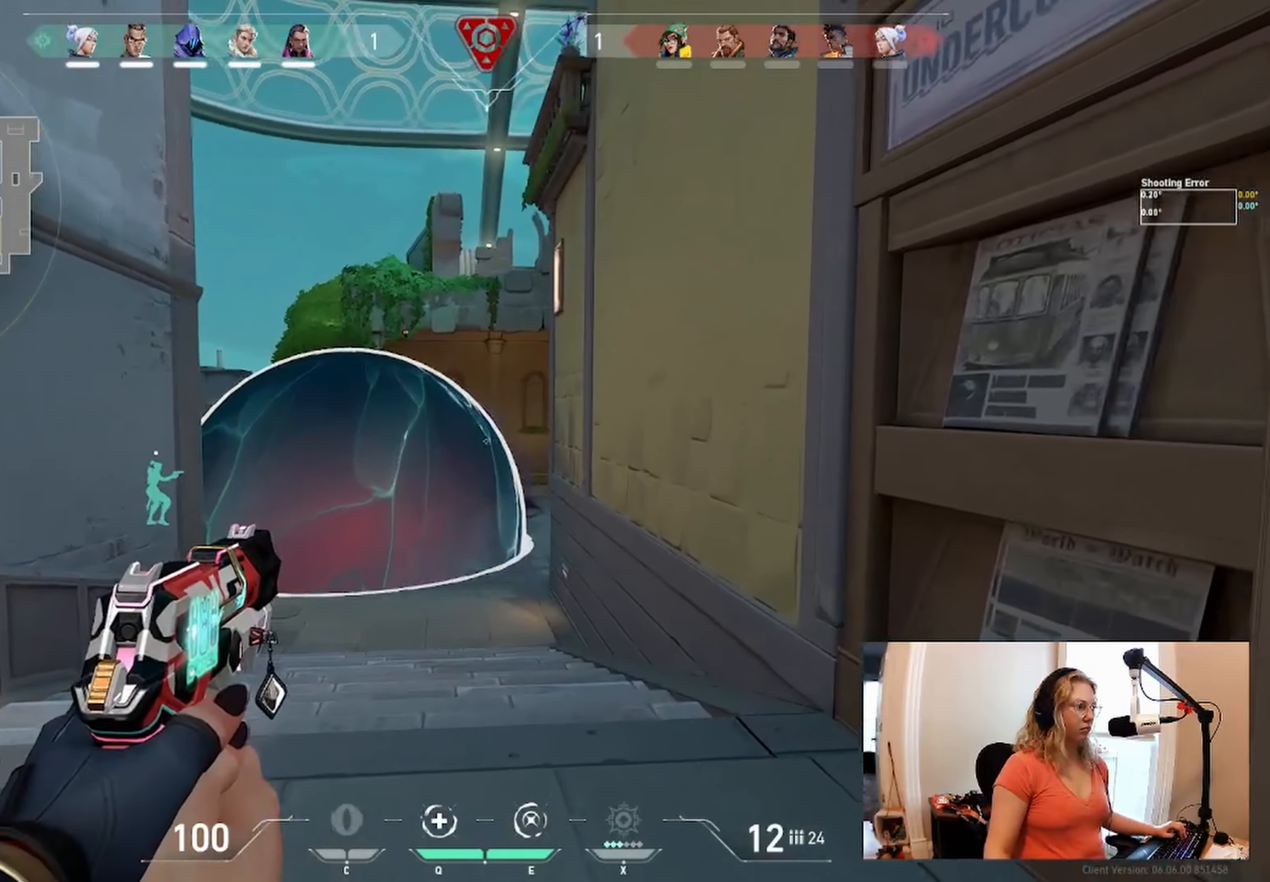
{"keys": ["a", "w"], "events": [[33, "a", "down"]]}
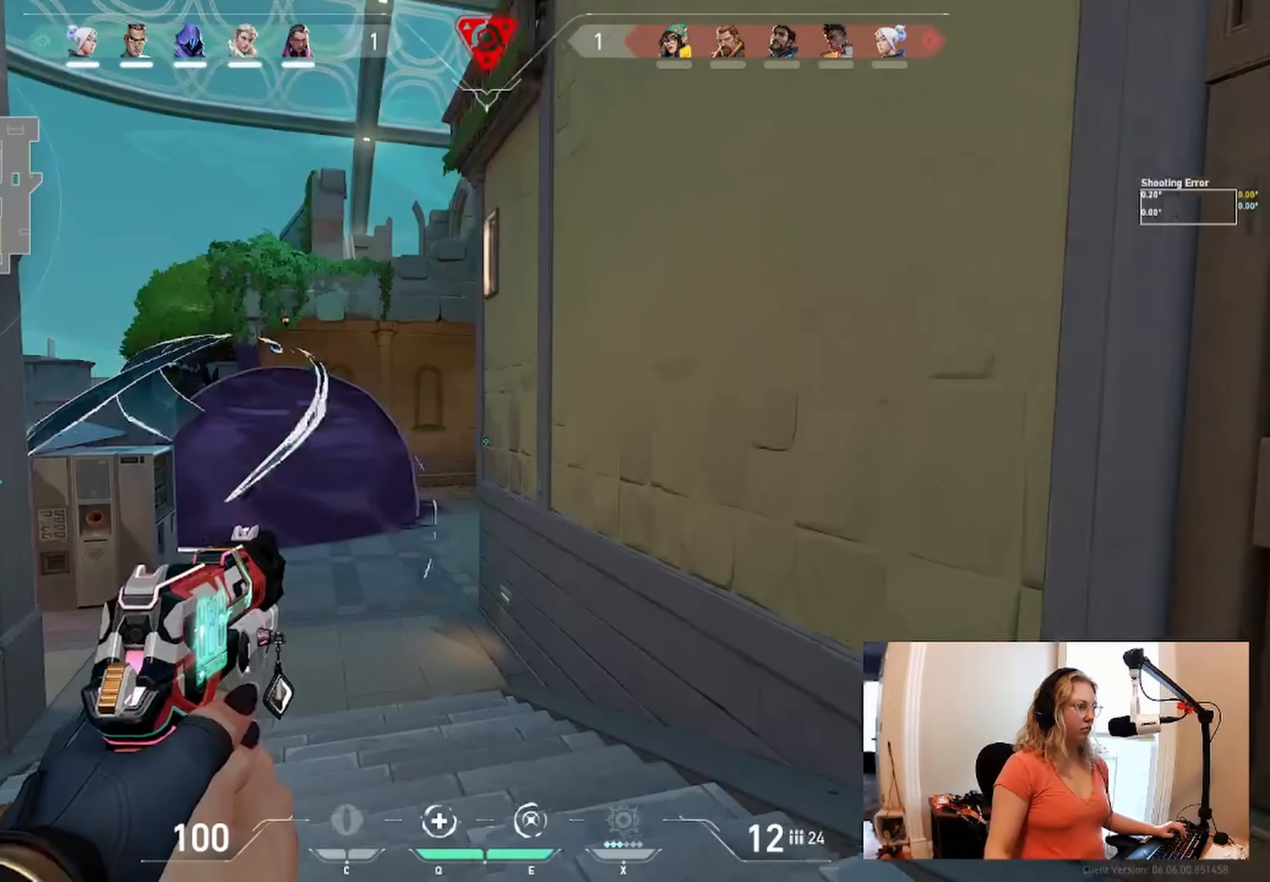
{"keys": ["a", "w"], "events": [[33, "a", "up"], [33, "w", "up"], [267, "a", "down"], [333, "w", "down"]]}
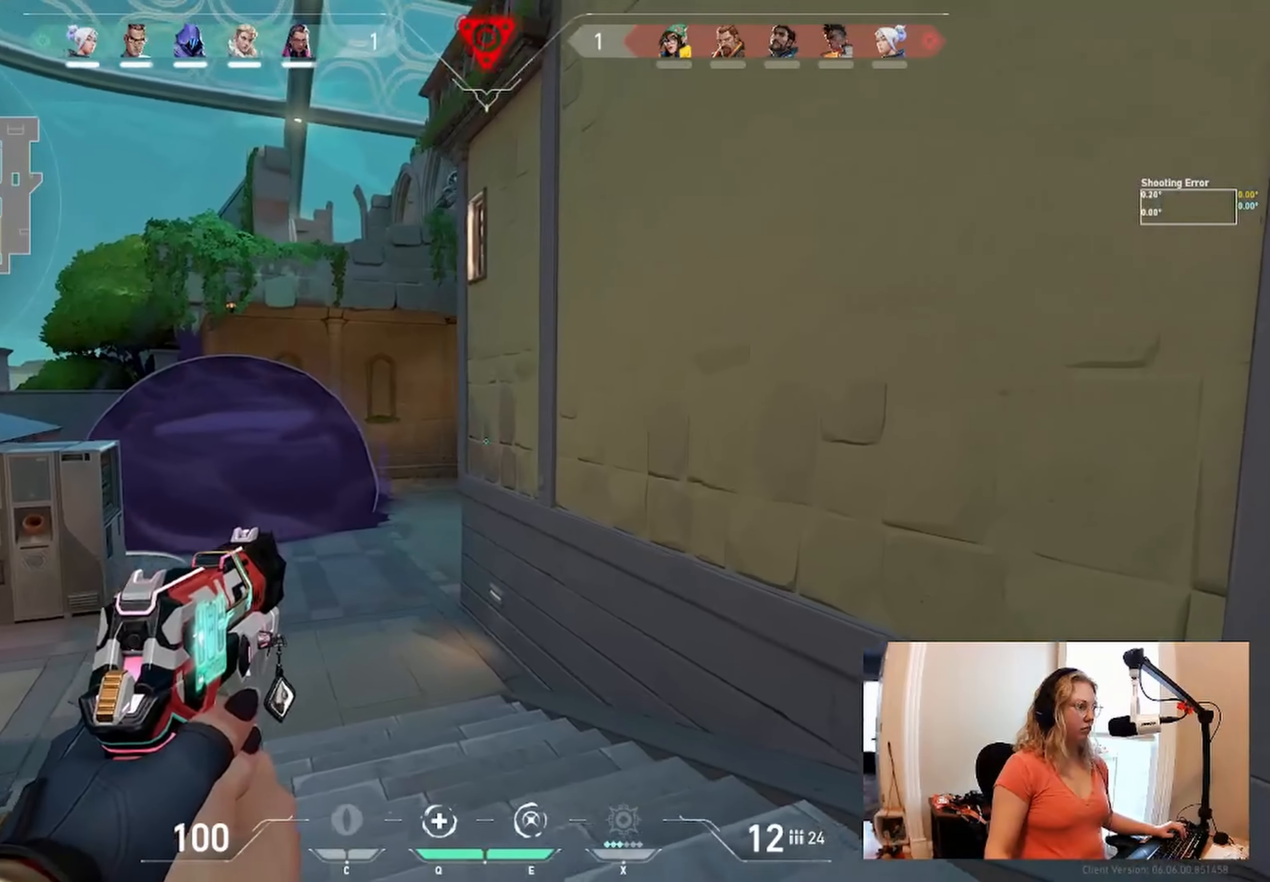
{"keys": ["a"], "events": [[150, "a", "up"], [267, "a", "down"], [483, "w", "up"]]}
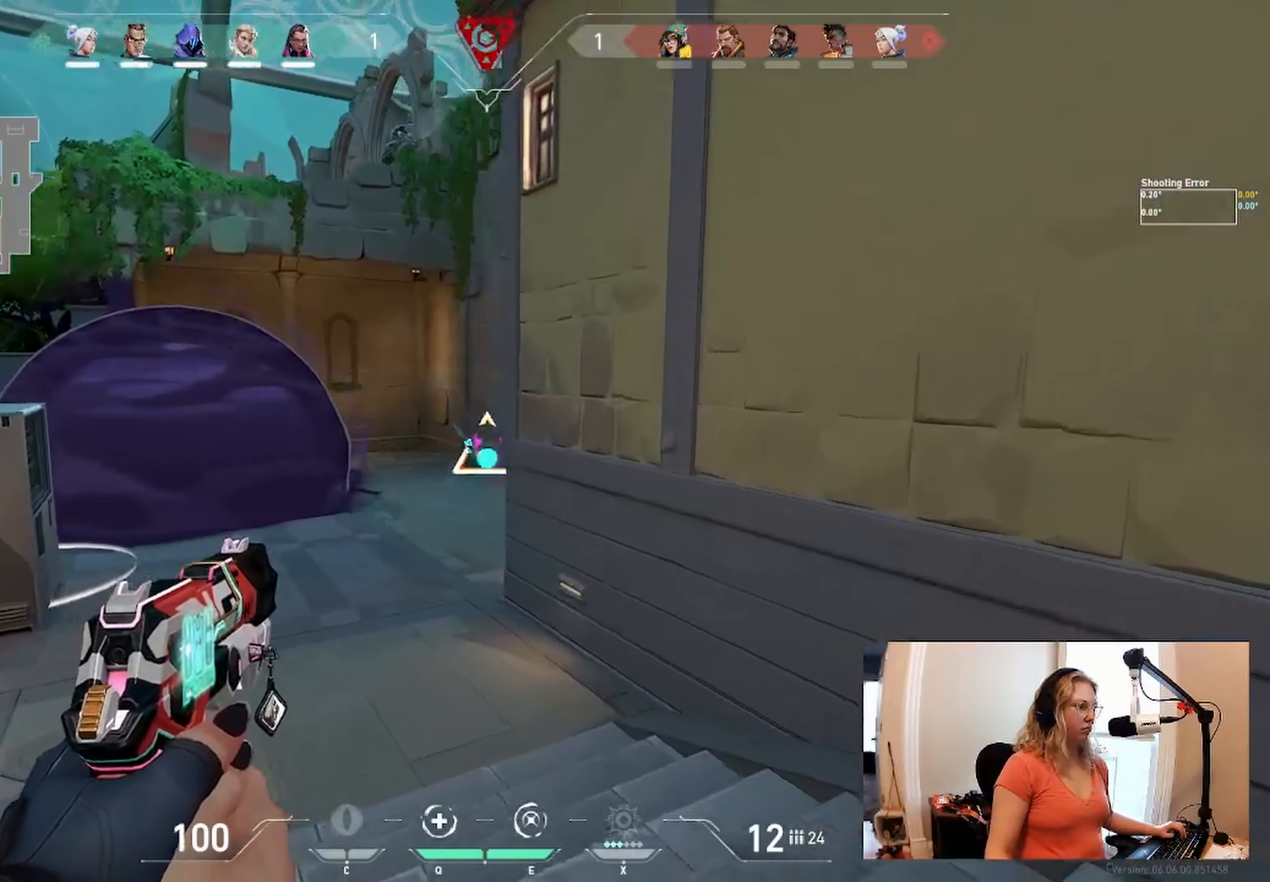
{"keys": ["a", "w"], "events": [[33, "a", "up"], [317, "w", "down"], [433, "a", "down"]]}
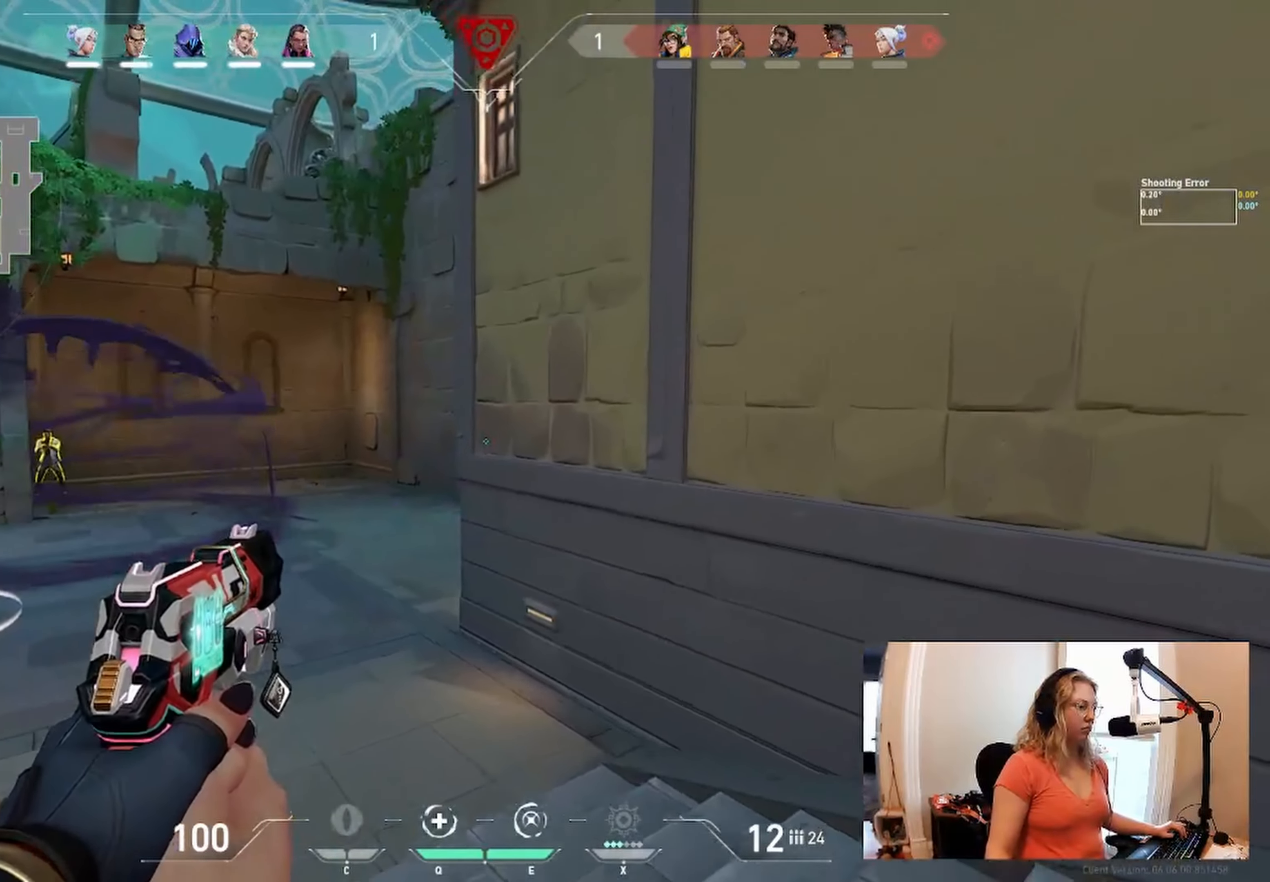
{"keys": ["d"], "events": [[100, "a", "up"], [117, "w", "up"], [233, "d", "down"]]}
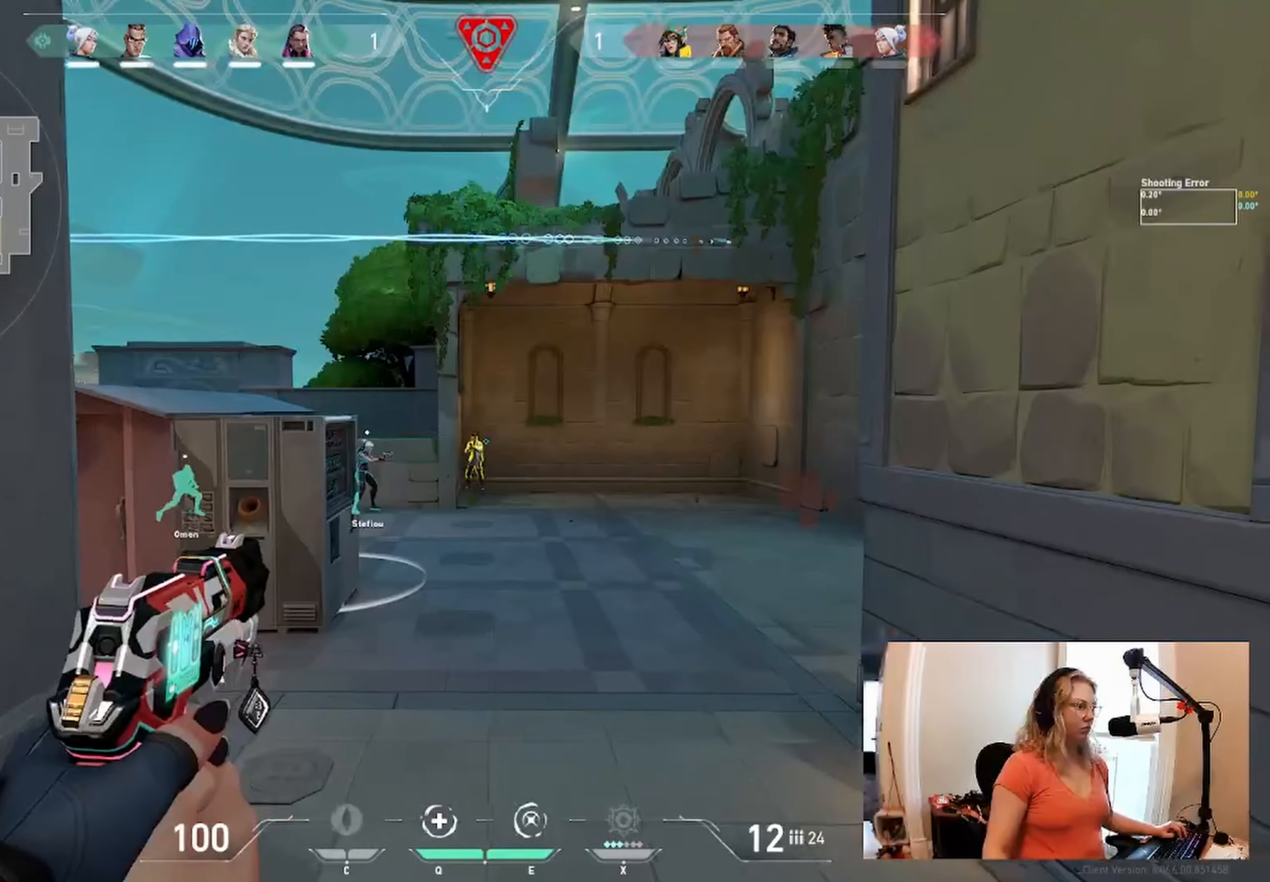
{"keys": [], "events": [[100, "d", "up"]]}